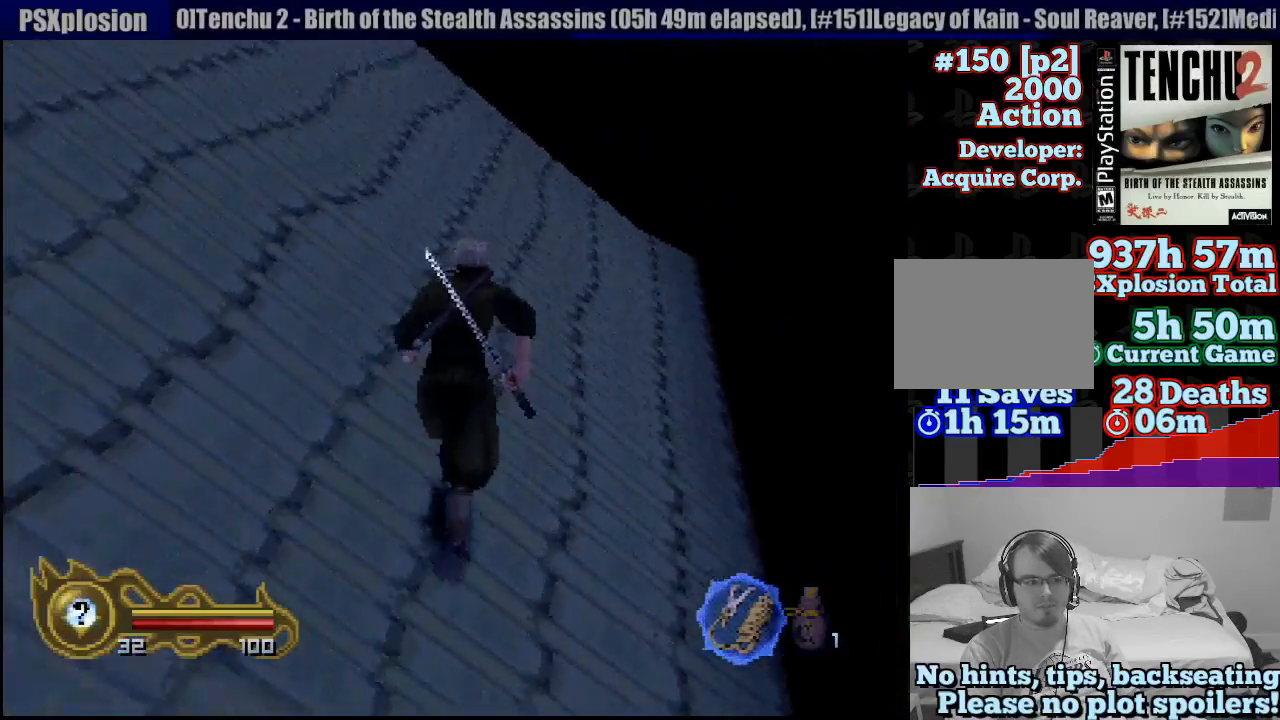
Gameplay with a controller (PlayStation layout); each line is a JSON object with the inputs held at the frame after it (dt_ms = milliseconds from this image to that frame). "events" lists button and stick changes between this image and that frame as [ms after this image, input, new state], when the widget could be followed in between. Not read: L3 R3 SELECT.
{"dt_ms": 500, "buttons": [], "left_stick": "up", "right_stick": "center", "events": []}
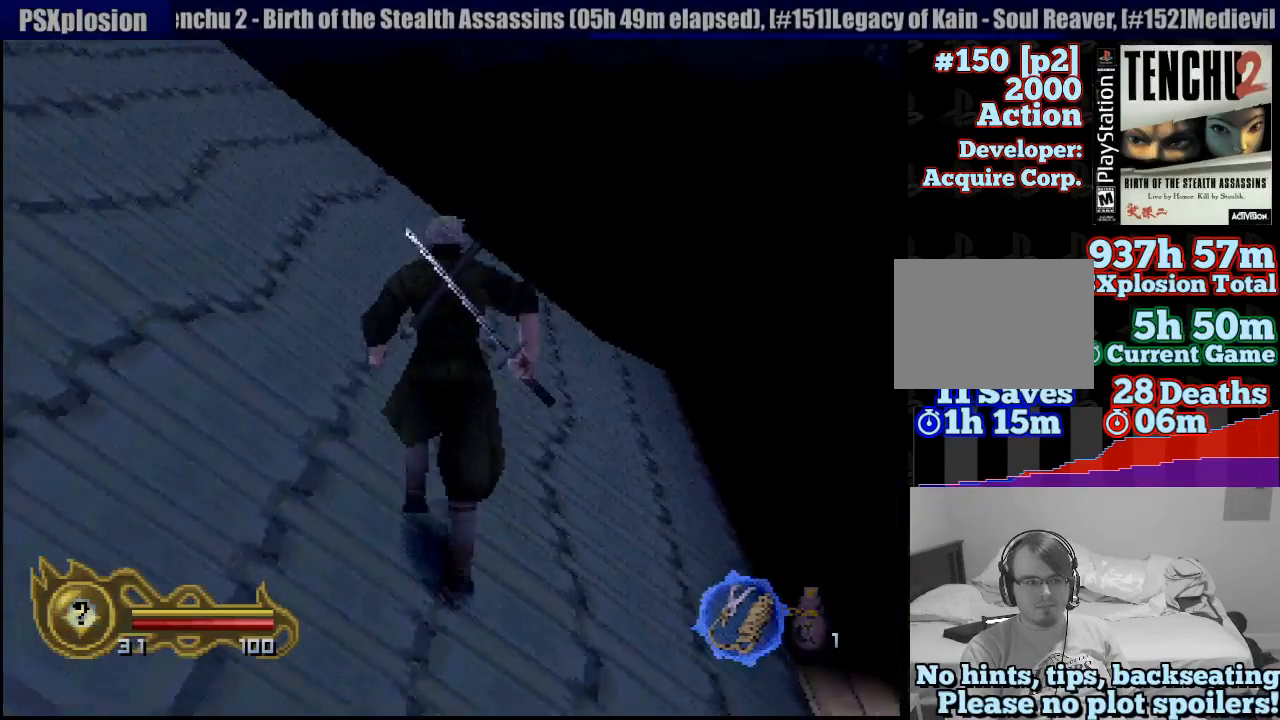
{"dt_ms": 500, "buttons": [], "left_stick": "up", "right_stick": "center", "events": []}
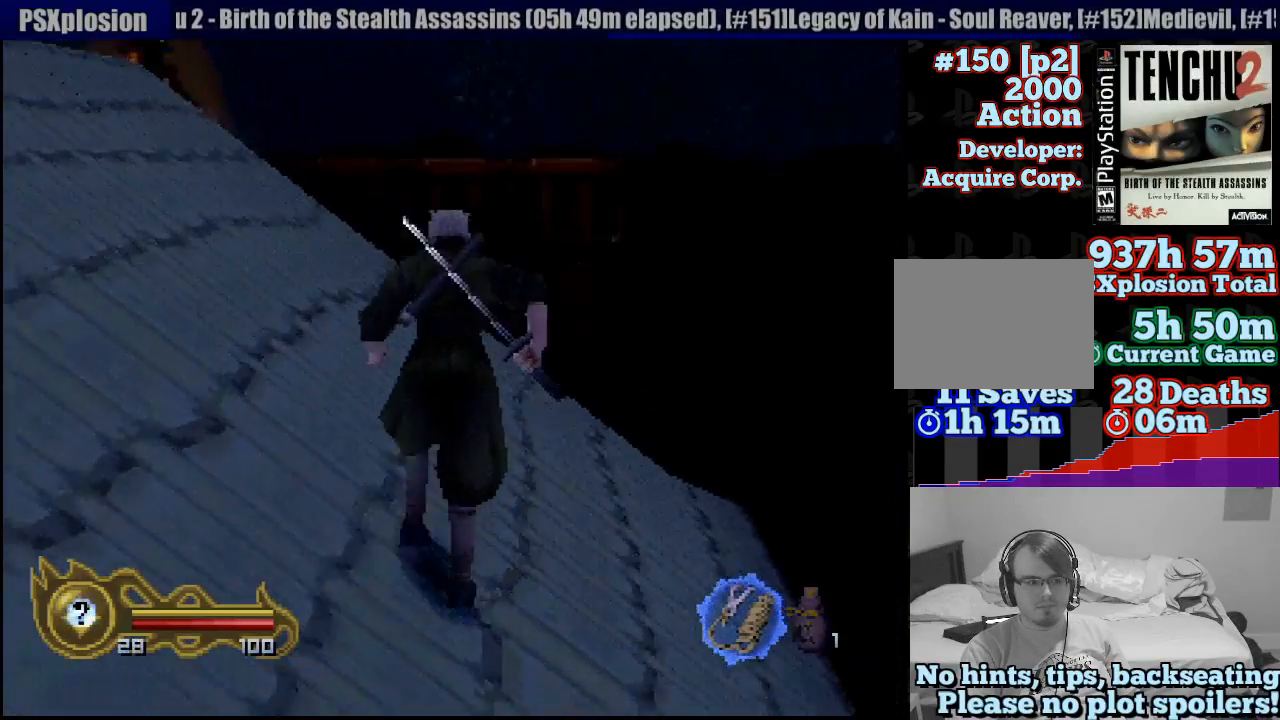
{"dt_ms": 500, "buttons": [], "left_stick": "up", "right_stick": "center", "events": []}
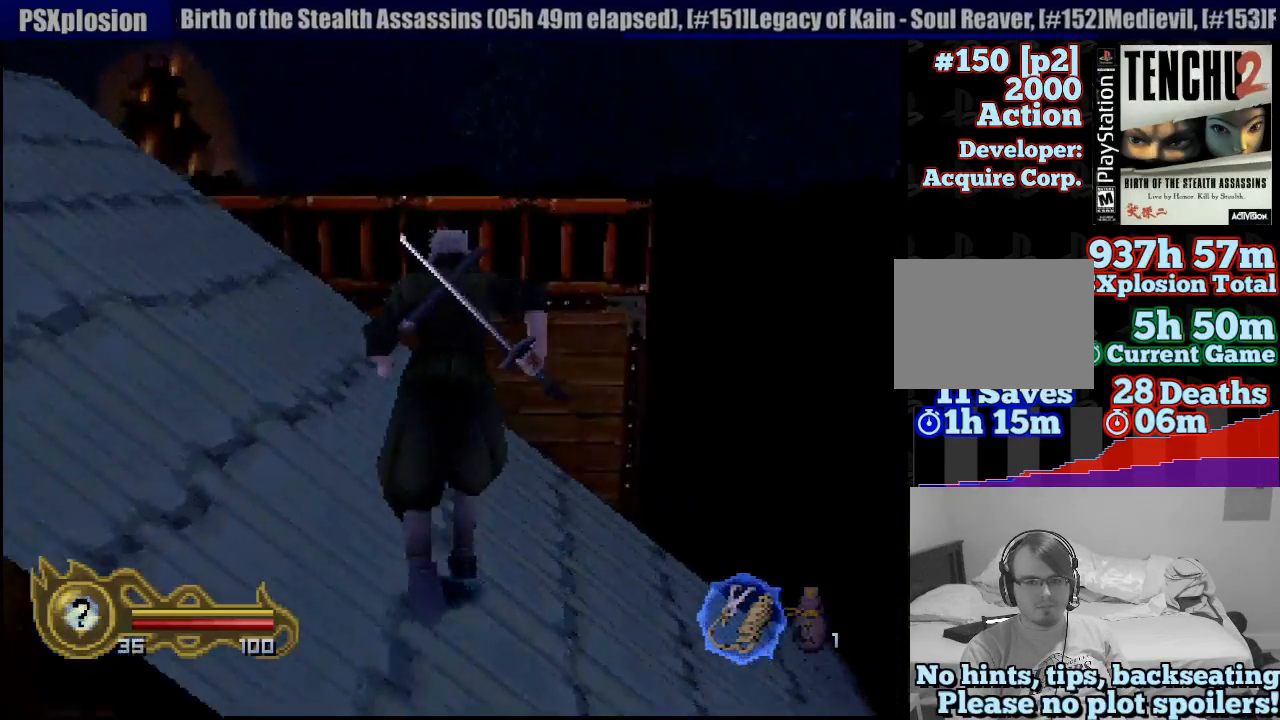
{"dt_ms": 500, "buttons": [], "left_stick": "up-left", "right_stick": "center", "events": [[167, "left_stick", "up-left"]]}
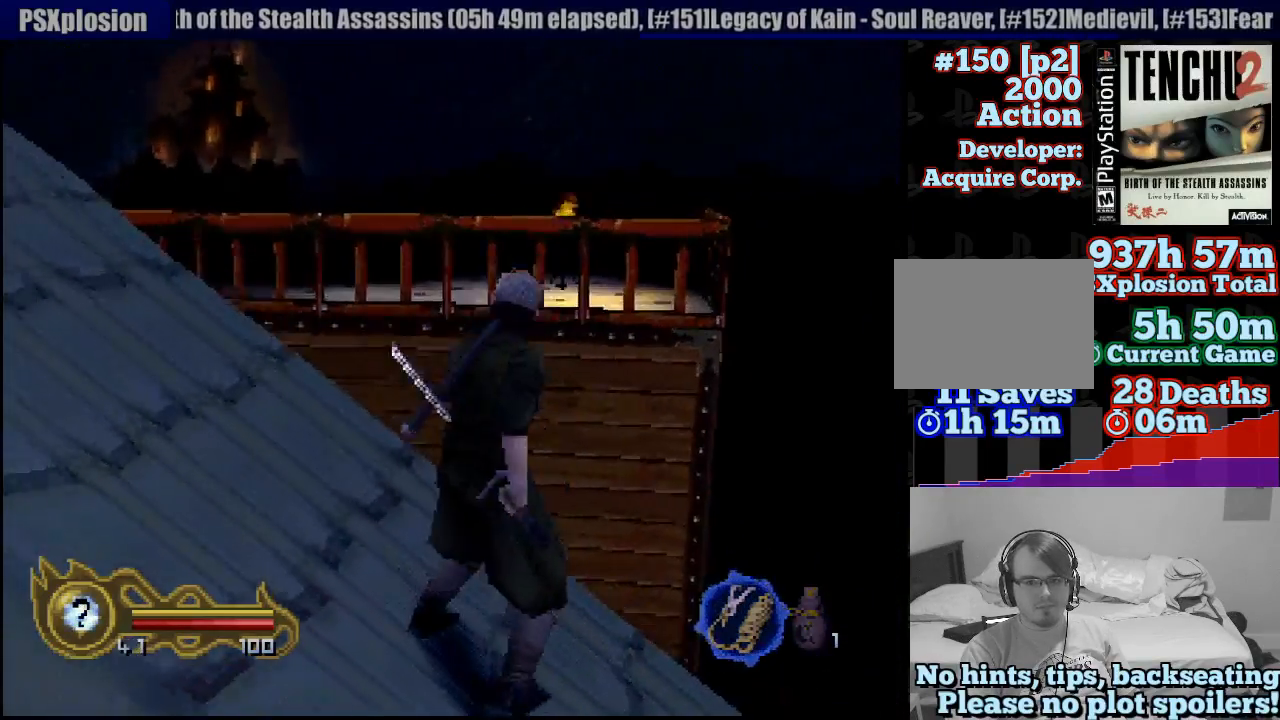
{"dt_ms": 500, "buttons": [], "left_stick": "up-left", "right_stick": "center", "events": []}
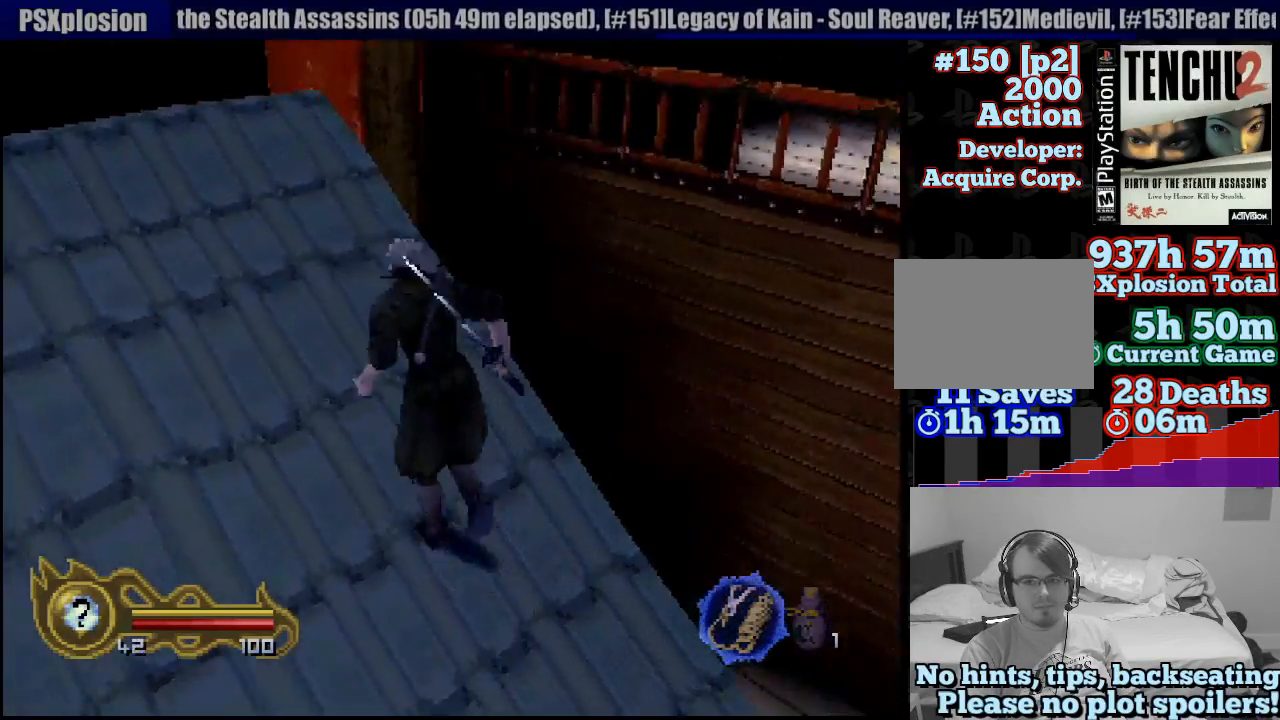
{"dt_ms": 500, "buttons": [], "left_stick": "up-right", "right_stick": "center", "events": [[500, "left_stick", "up-right"]]}
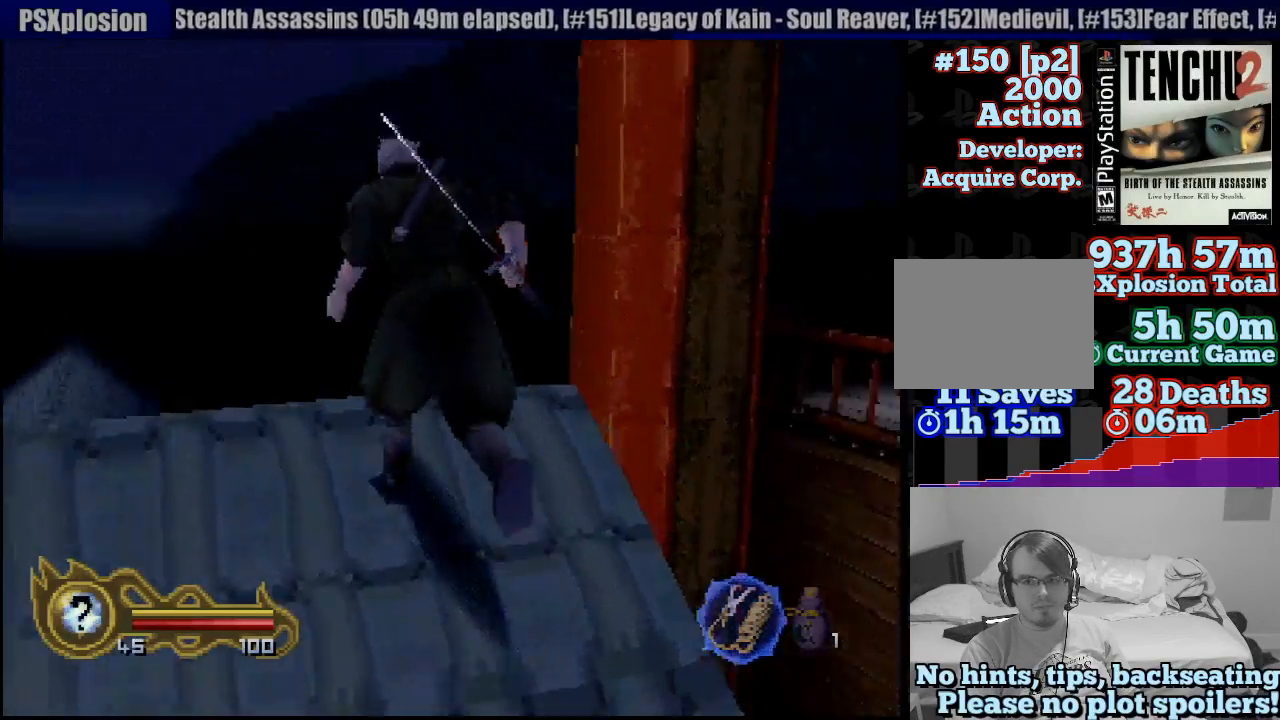
{"dt_ms": 500, "buttons": [], "left_stick": "right", "right_stick": "center", "events": [[217, "left_stick", "center"], [483, "left_stick", "right"]]}
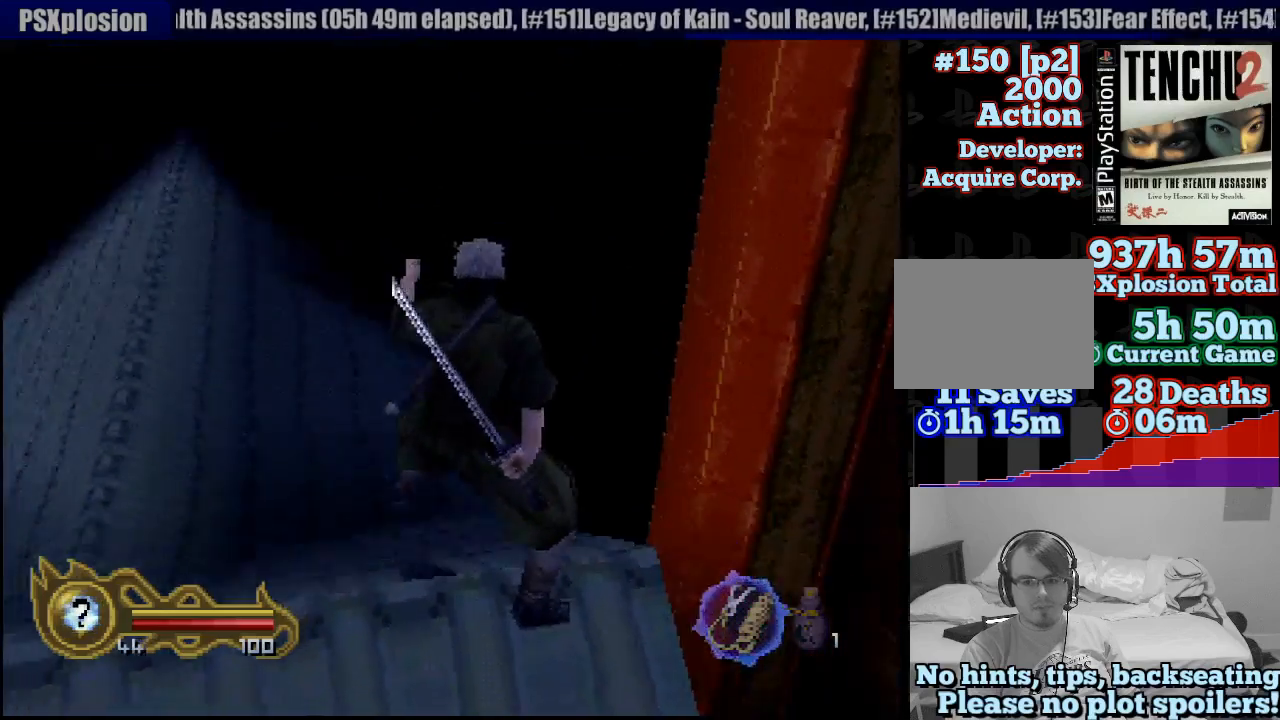
{"dt_ms": 500, "buttons": [], "left_stick": "right", "right_stick": "center", "events": []}
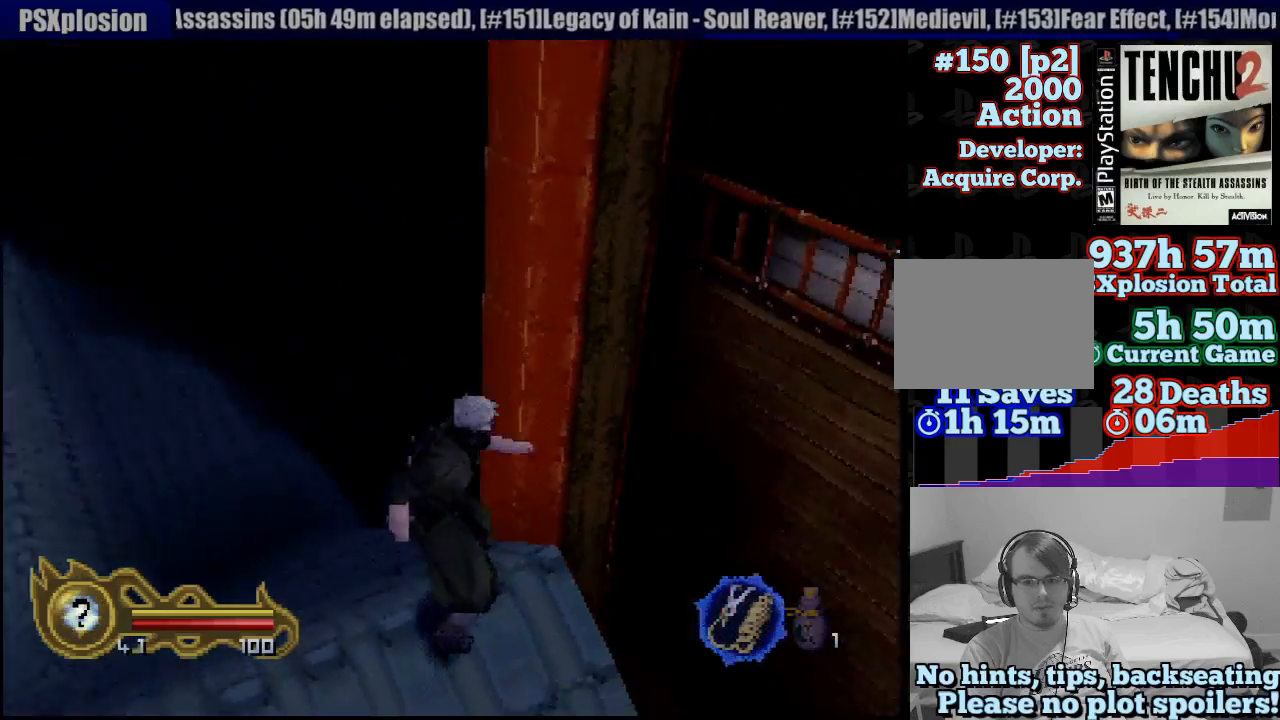
{"dt_ms": 500, "buttons": [], "left_stick": "center", "right_stick": "center", "events": [[367, "left_stick", "center"]]}
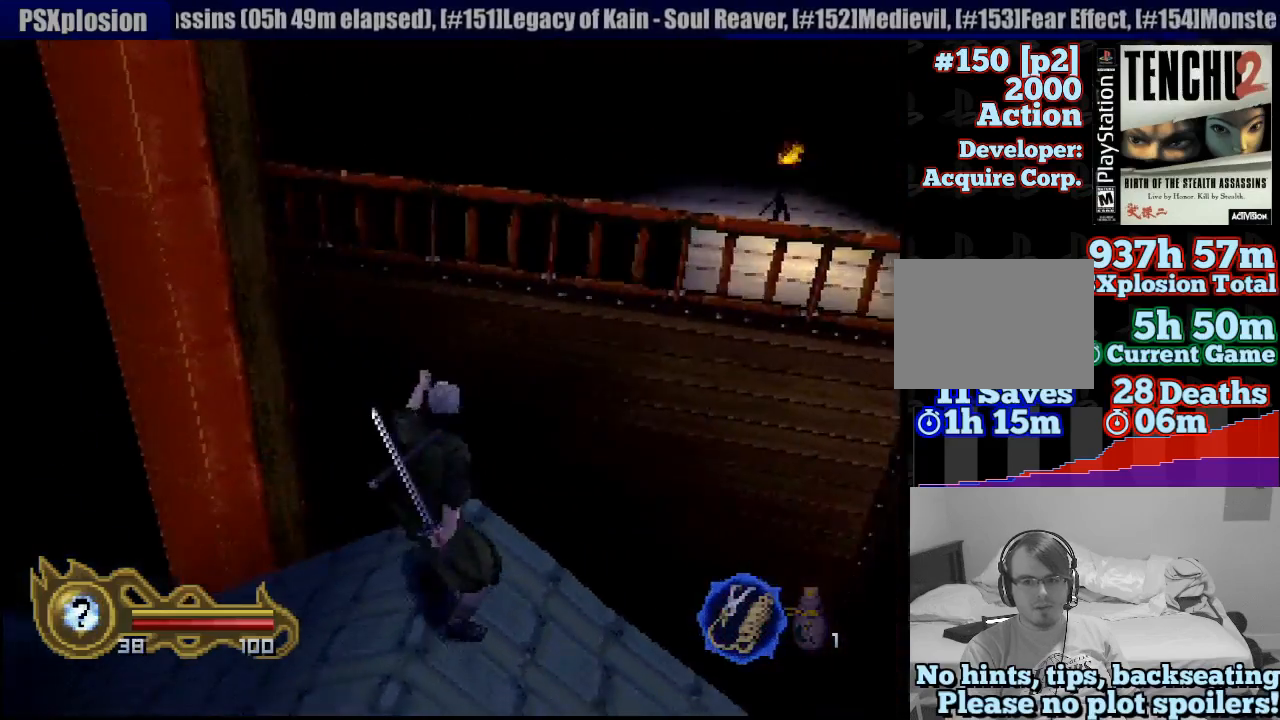
{"dt_ms": 500, "buttons": [], "left_stick": "center", "right_stick": "center", "events": [[50, "left_stick", "right"], [233, "left_stick", "center"]]}
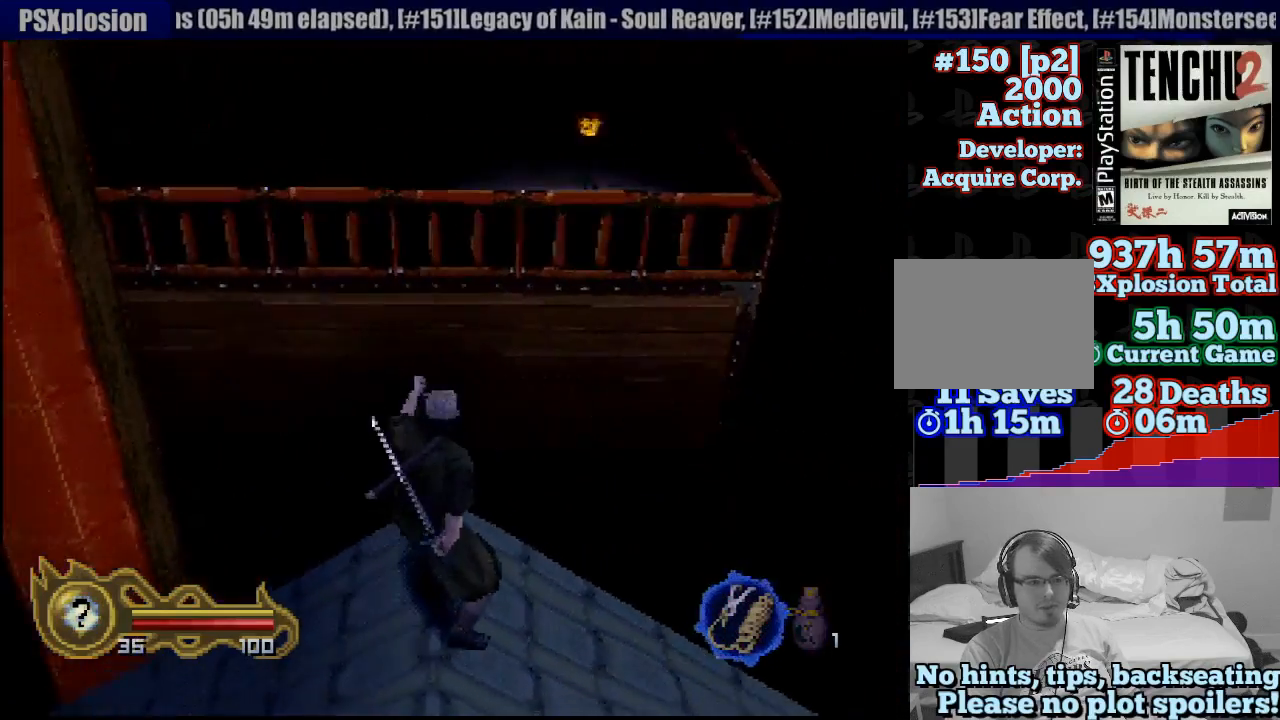
{"dt_ms": 500, "buttons": ["TRIANGLE"], "left_stick": "center", "right_stick": "center", "events": [[200, "TRIANGLE", "down"]]}
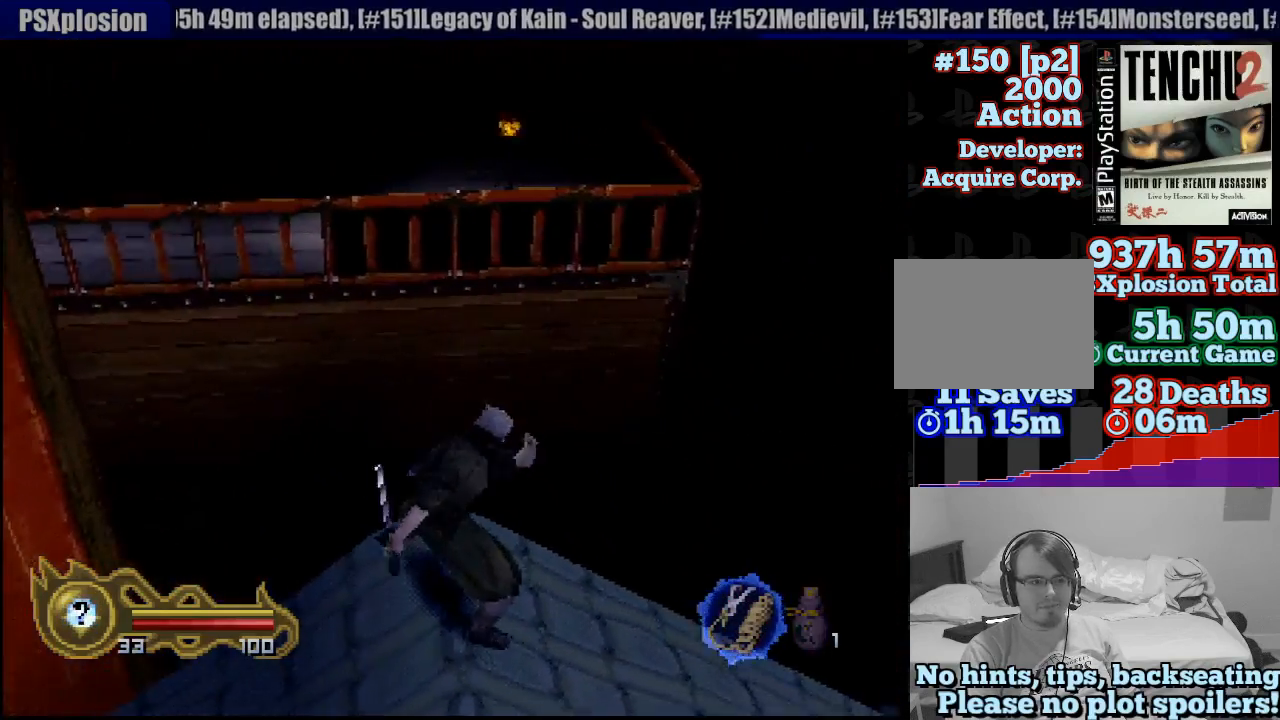
{"dt_ms": 500, "buttons": ["TRIANGLE"], "left_stick": "up-left", "right_stick": "center", "events": [[217, "left_stick", "up-left"]]}
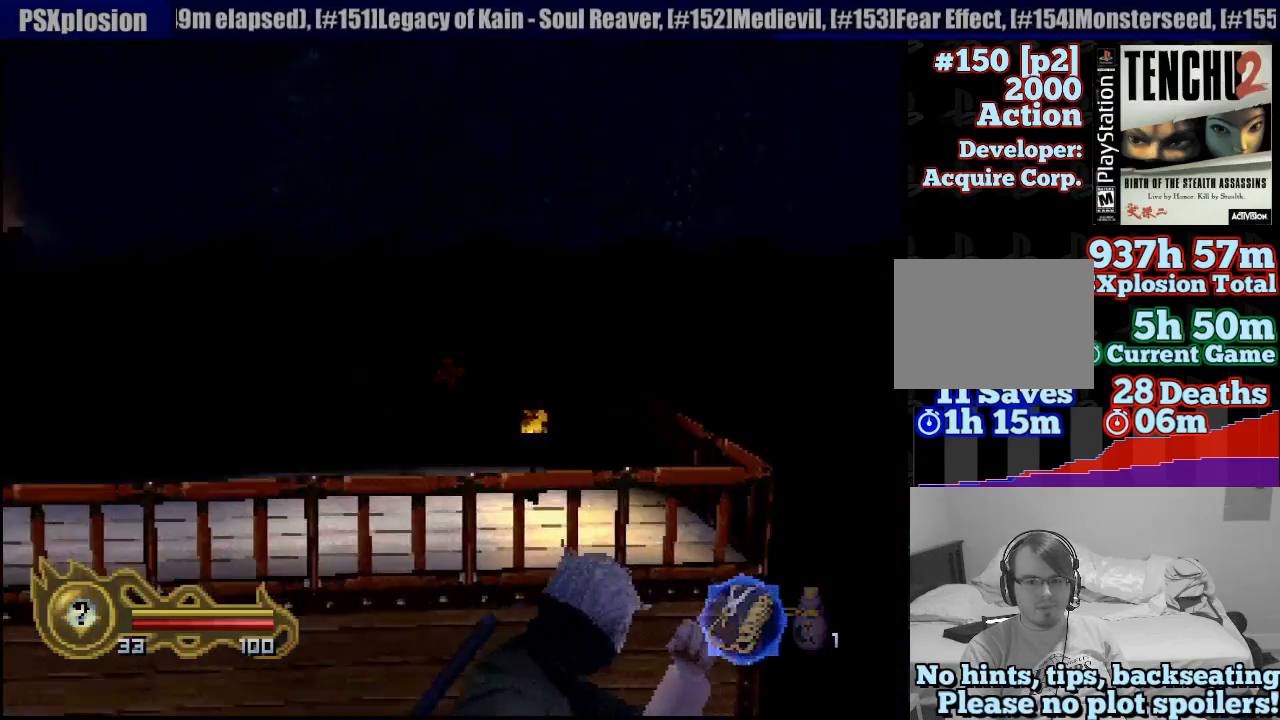
{"dt_ms": 500, "buttons": ["TRIANGLE"], "left_stick": "center", "right_stick": "center", "events": [[50, "left_stick", "center"]]}
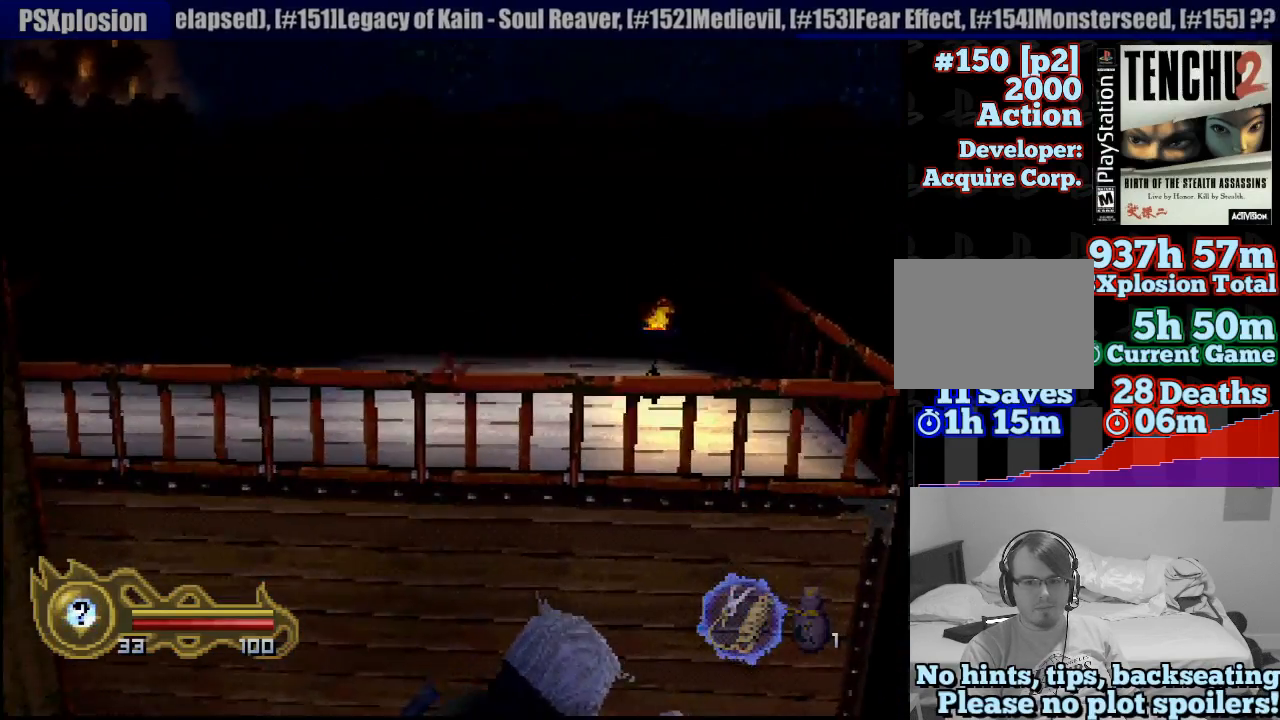
{"dt_ms": 500, "buttons": ["TRIANGLE"], "left_stick": "center", "right_stick": "center", "events": [[117, "TRIANGLE", "up"], [133, "TRIANGLE", "down"], [200, "left_stick", "up"], [417, "left_stick", "center"]]}
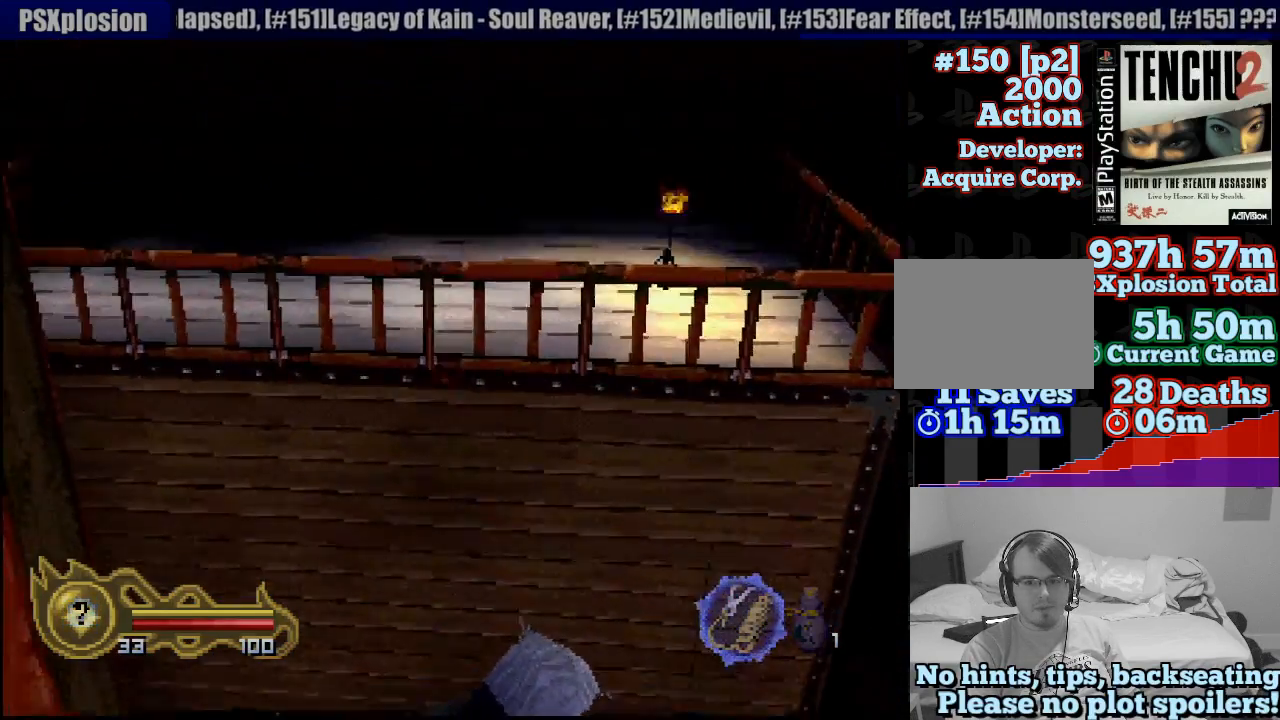
{"dt_ms": 500, "buttons": ["TRIANGLE"], "left_stick": "down", "right_stick": "center", "events": [[167, "left_stick", "down"]]}
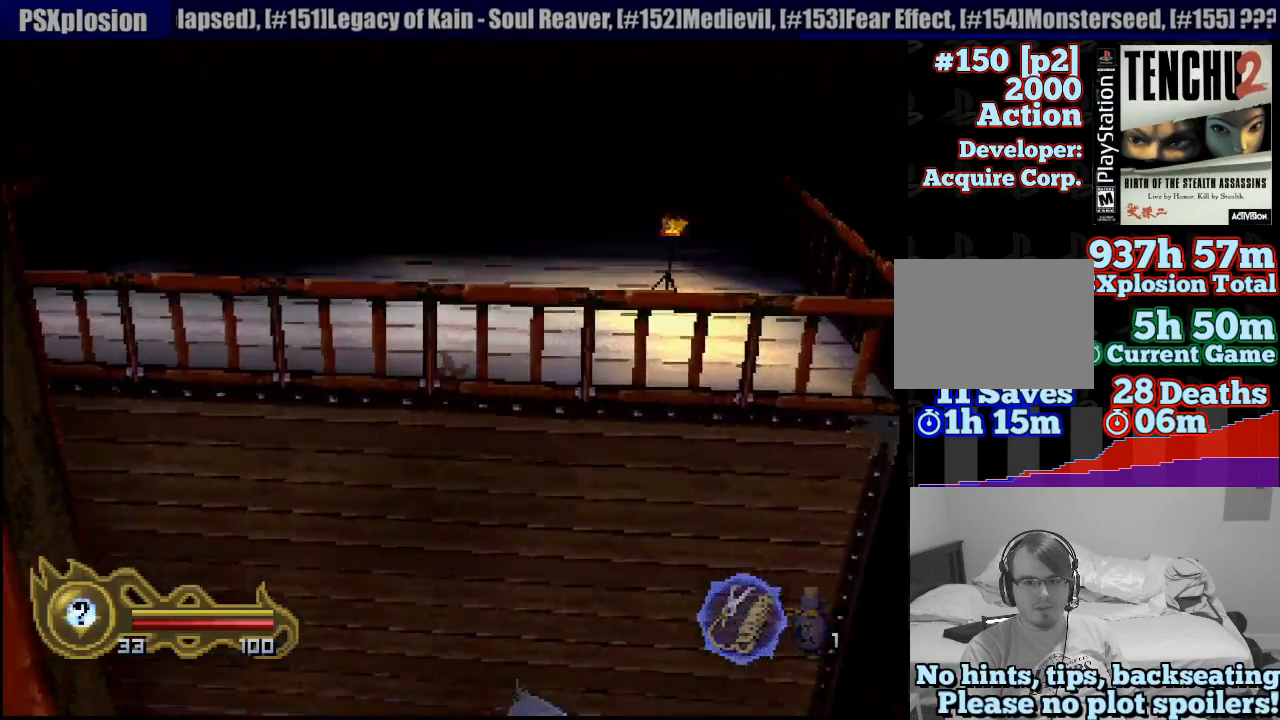
{"dt_ms": 500, "buttons": ["TRIANGLE"], "left_stick": "up-left", "right_stick": "center", "events": [[17, "left_stick", "center"], [83, "left_stick", "up-left"]]}
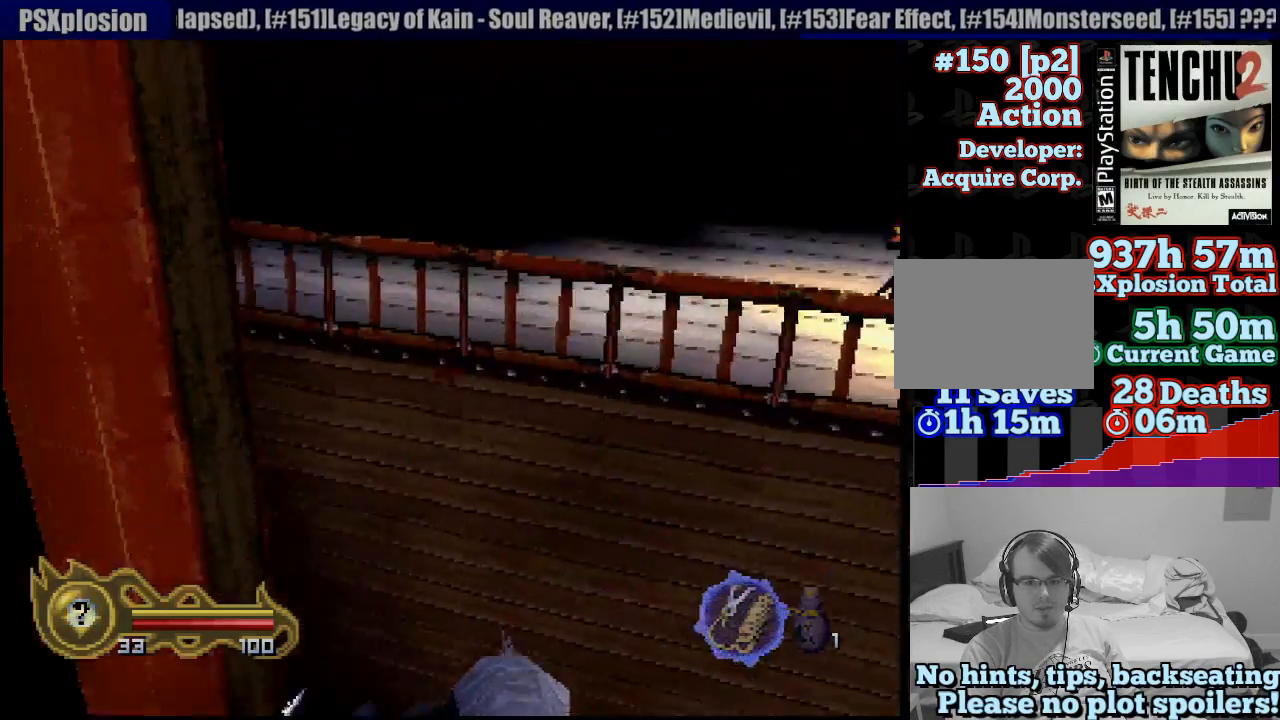
{"dt_ms": 500, "buttons": ["TRIANGLE"], "left_stick": "center", "right_stick": "center", "events": [[233, "left_stick", "center"]]}
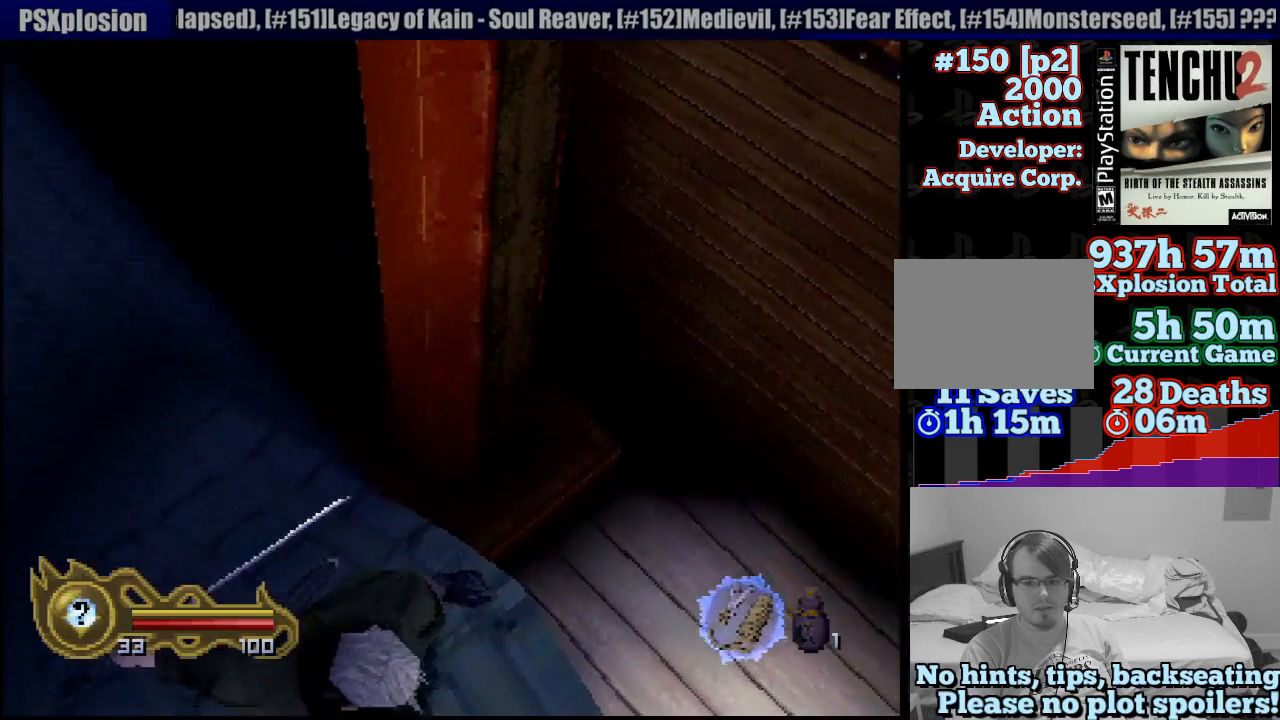
{"dt_ms": 500, "buttons": [], "left_stick": "left", "right_stick": "center", "events": [[33, "TRIANGLE", "up"], [400, "left_stick", "left"]]}
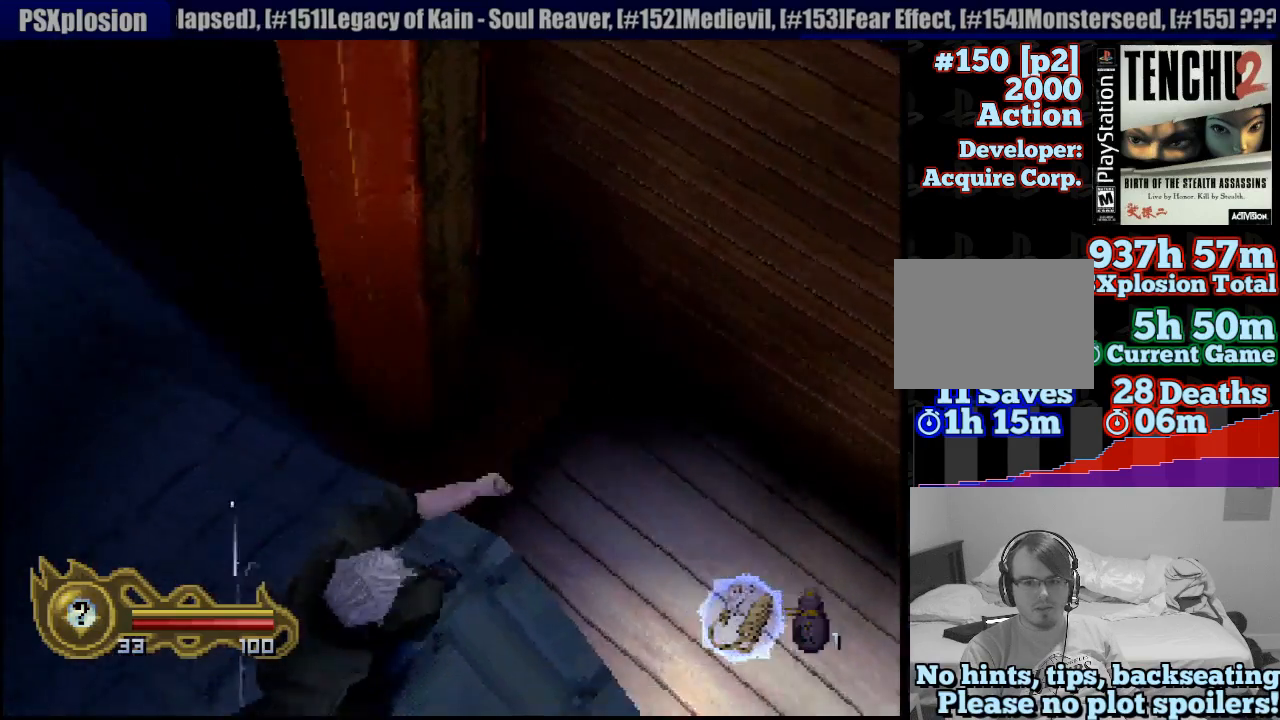
{"dt_ms": 500, "buttons": [], "left_stick": "left", "right_stick": "center", "events": []}
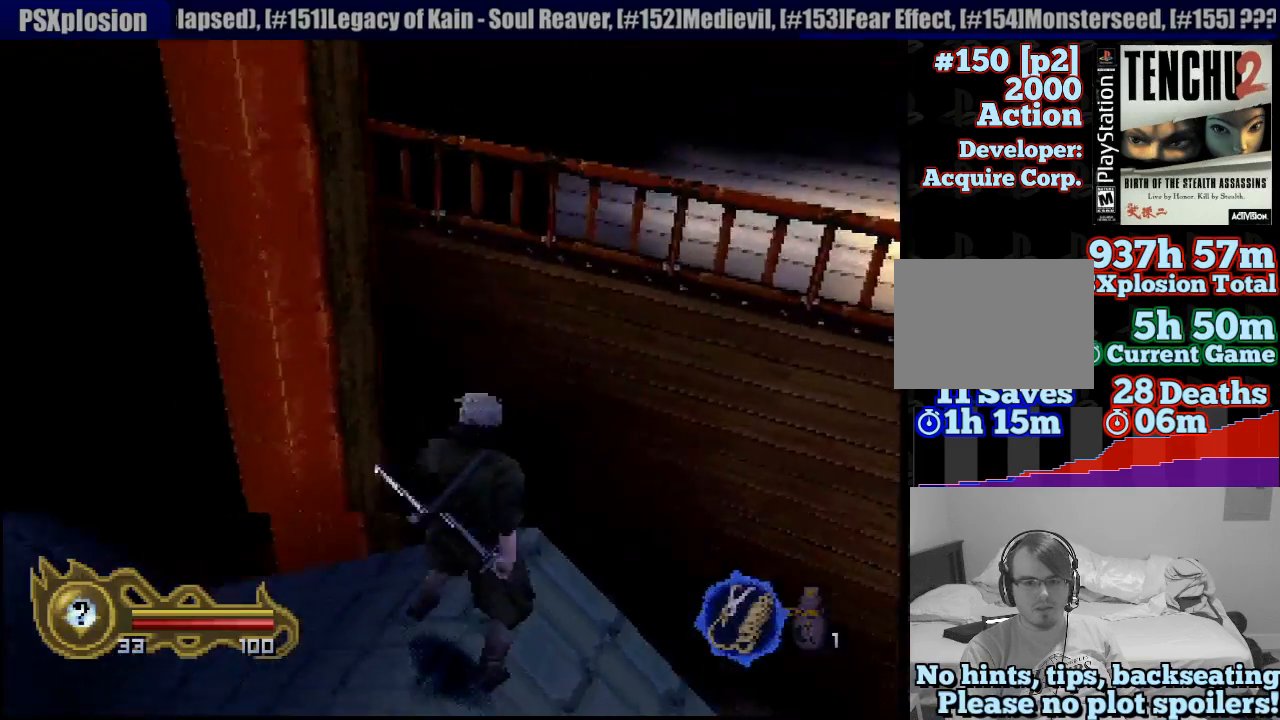
{"dt_ms": 500, "buttons": [], "left_stick": "up", "right_stick": "center", "events": [[400, "left_stick", "up-left"], [500, "left_stick", "up"]]}
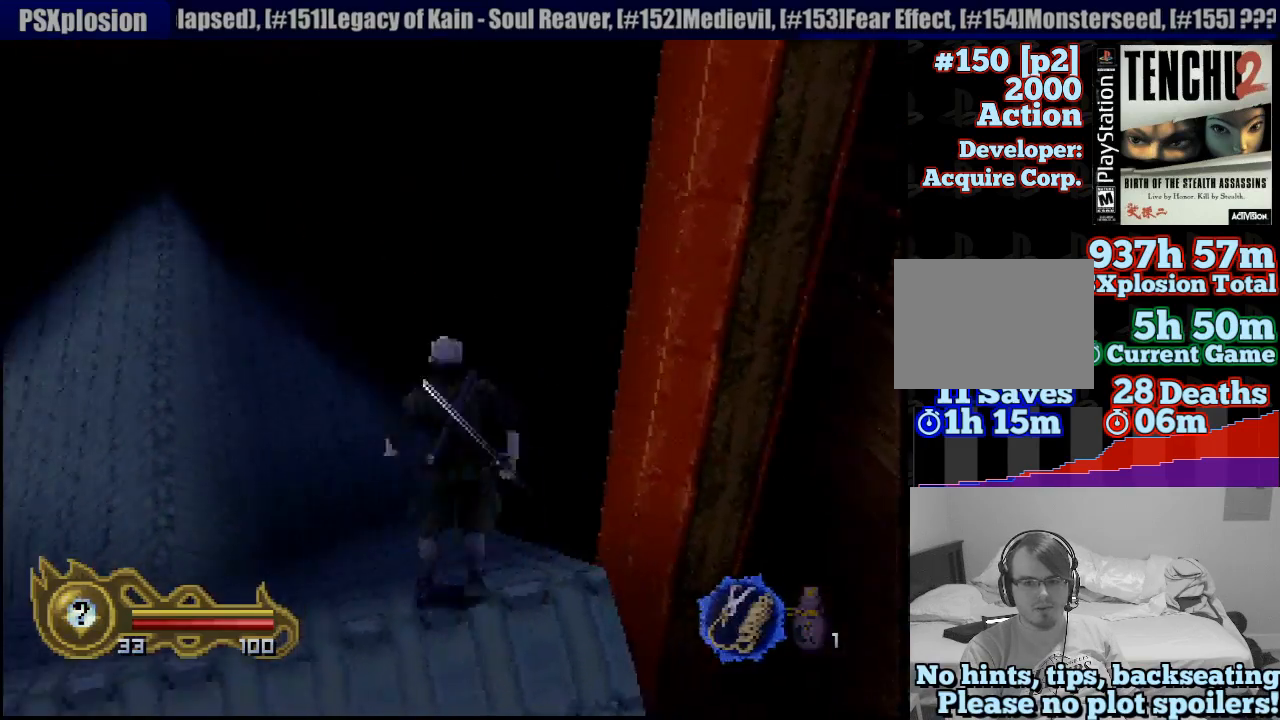
{"dt_ms": 500, "buttons": [], "left_stick": "up", "right_stick": "center", "events": []}
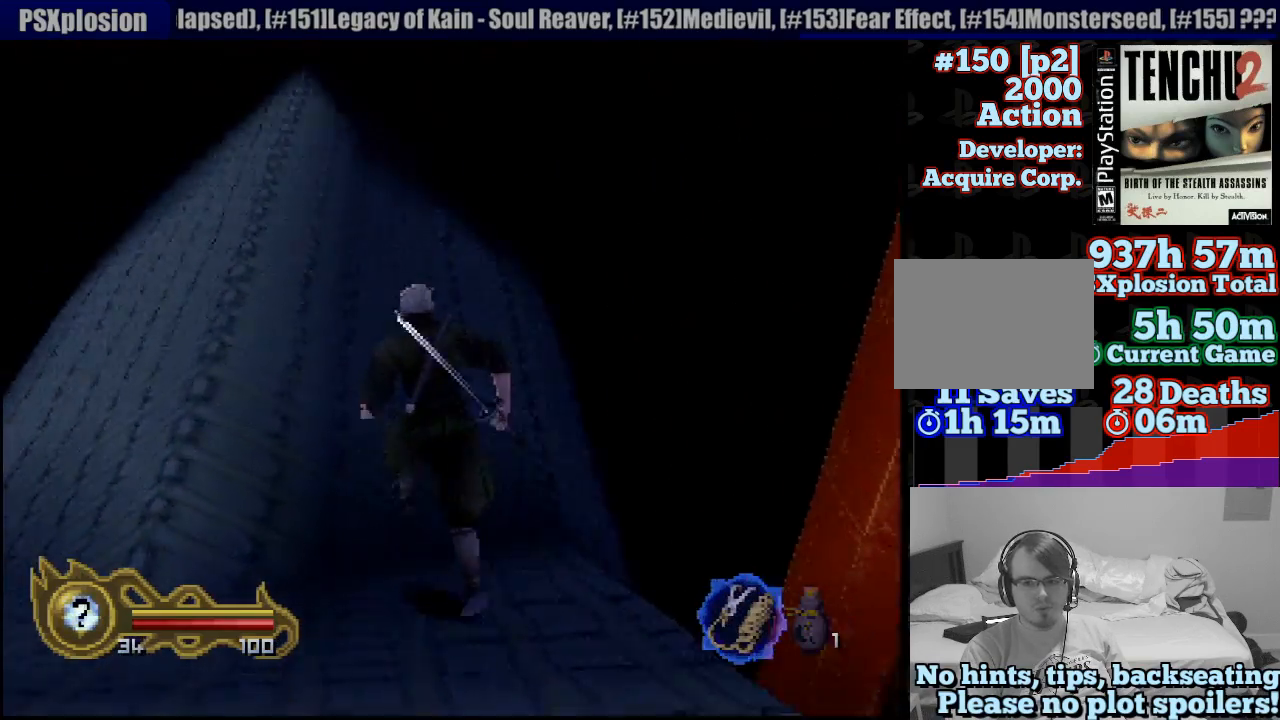
{"dt_ms": 1000, "buttons": [], "left_stick": "up", "right_stick": "center"}
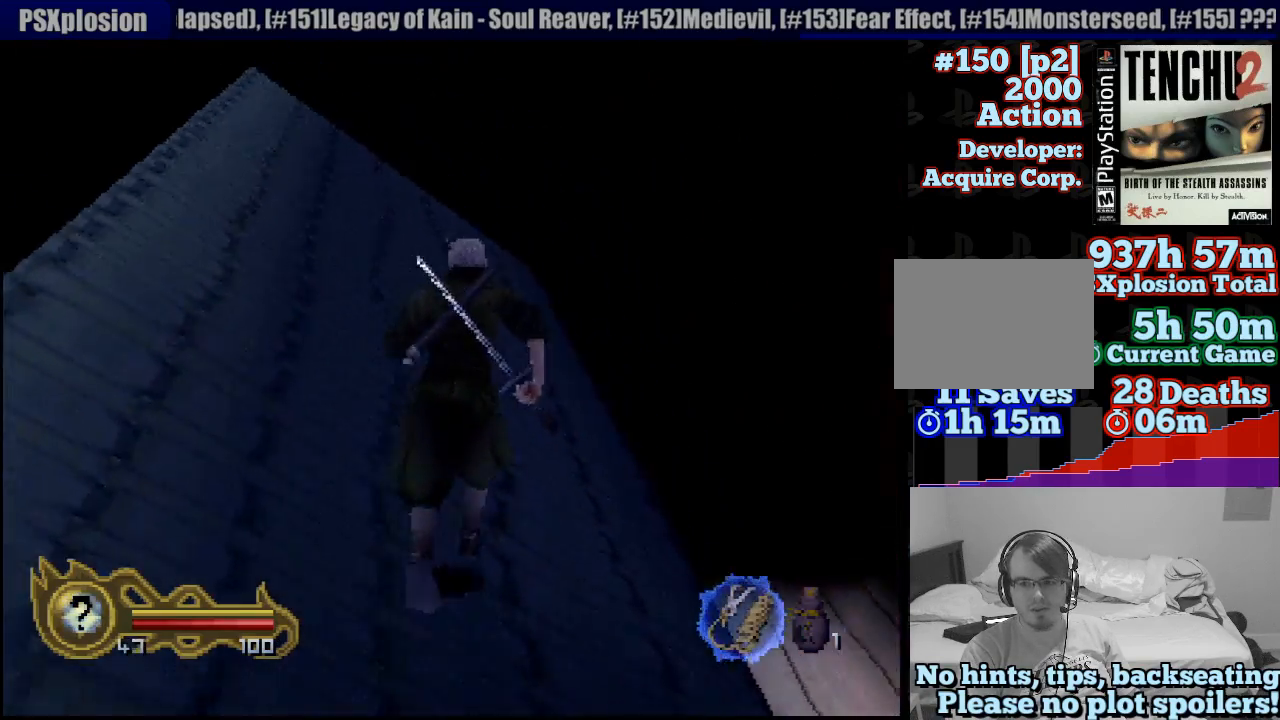
{"dt_ms": 500, "buttons": [], "left_stick": "up-left", "right_stick": "center", "events": [[233, "left_stick", "up-left"]]}
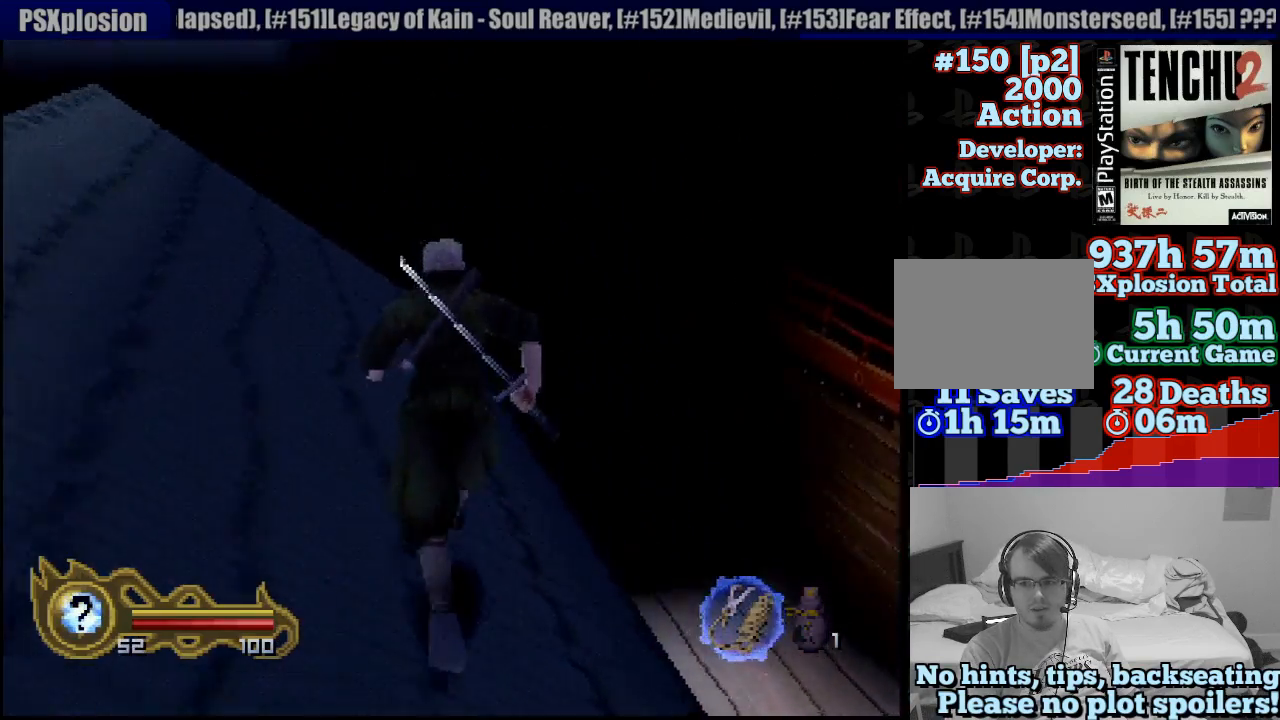
{"dt_ms": 500, "buttons": [], "left_stick": "up", "right_stick": "center", "events": [[117, "left_stick", "up"]]}
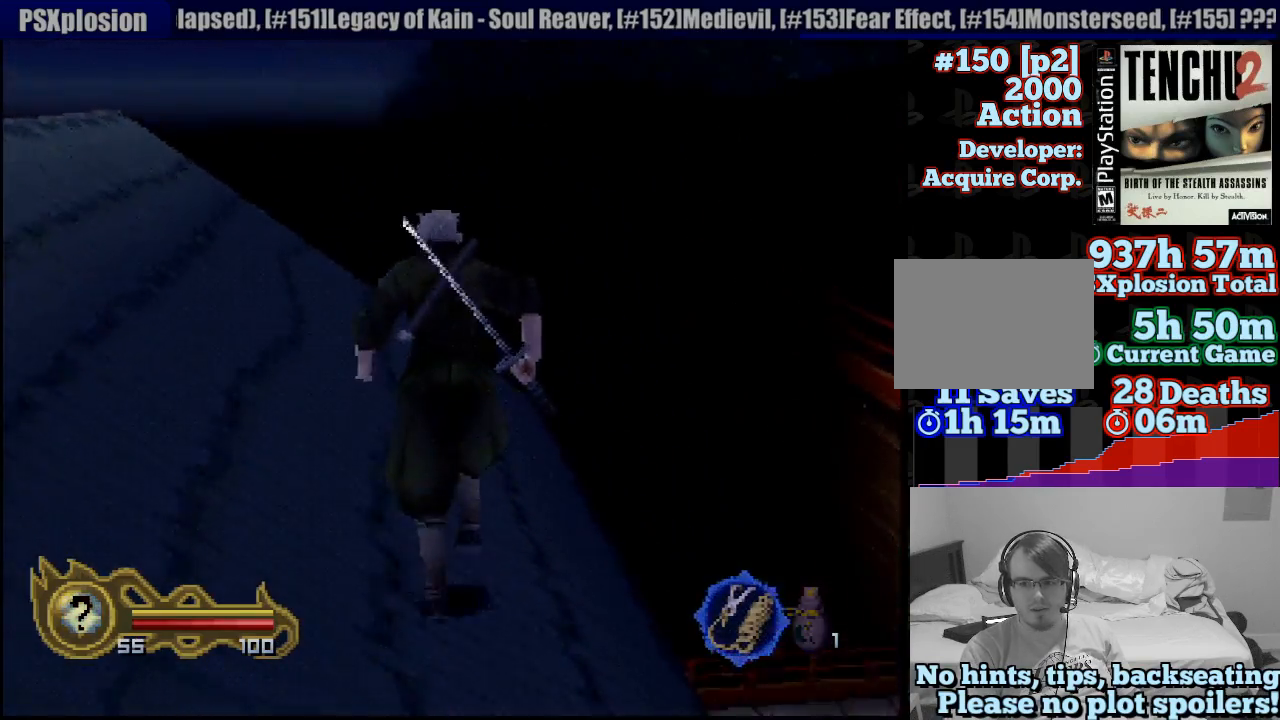
{"dt_ms": 500, "buttons": [], "left_stick": "right", "right_stick": "center", "events": [[300, "left_stick", "up-right"], [417, "left_stick", "right"]]}
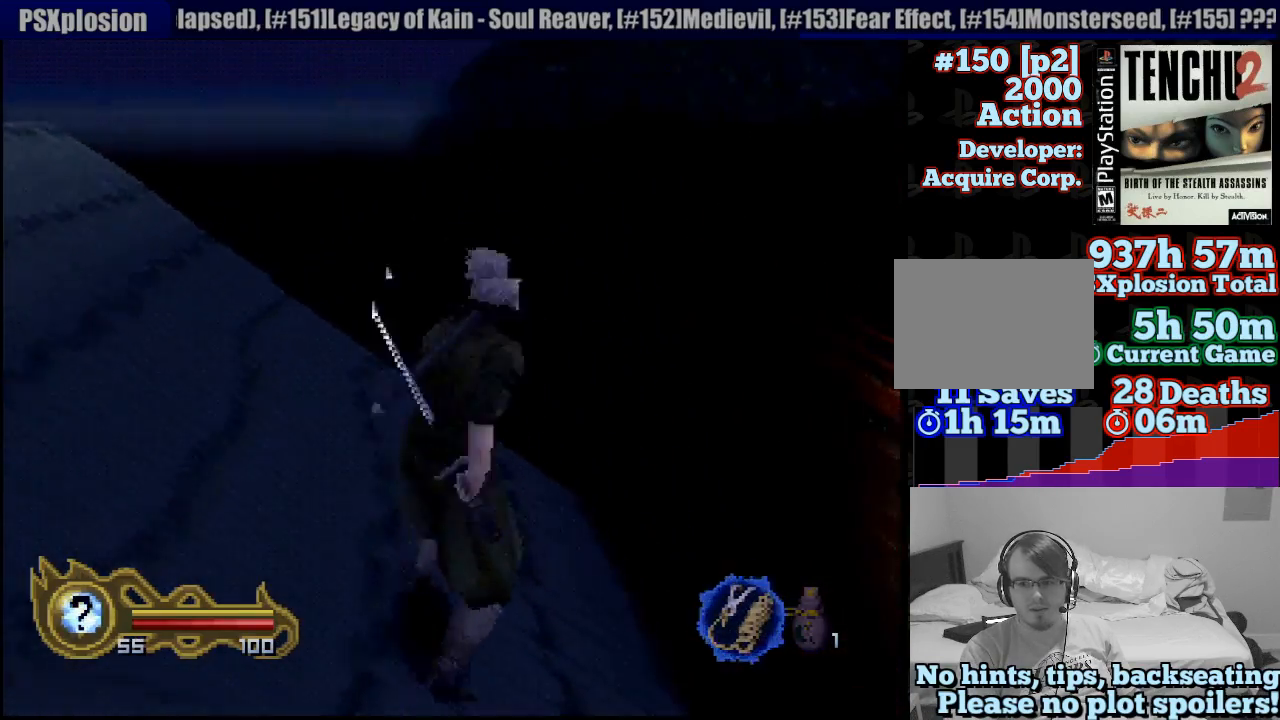
{"dt_ms": 500, "buttons": [], "left_stick": "right", "right_stick": "center", "events": []}
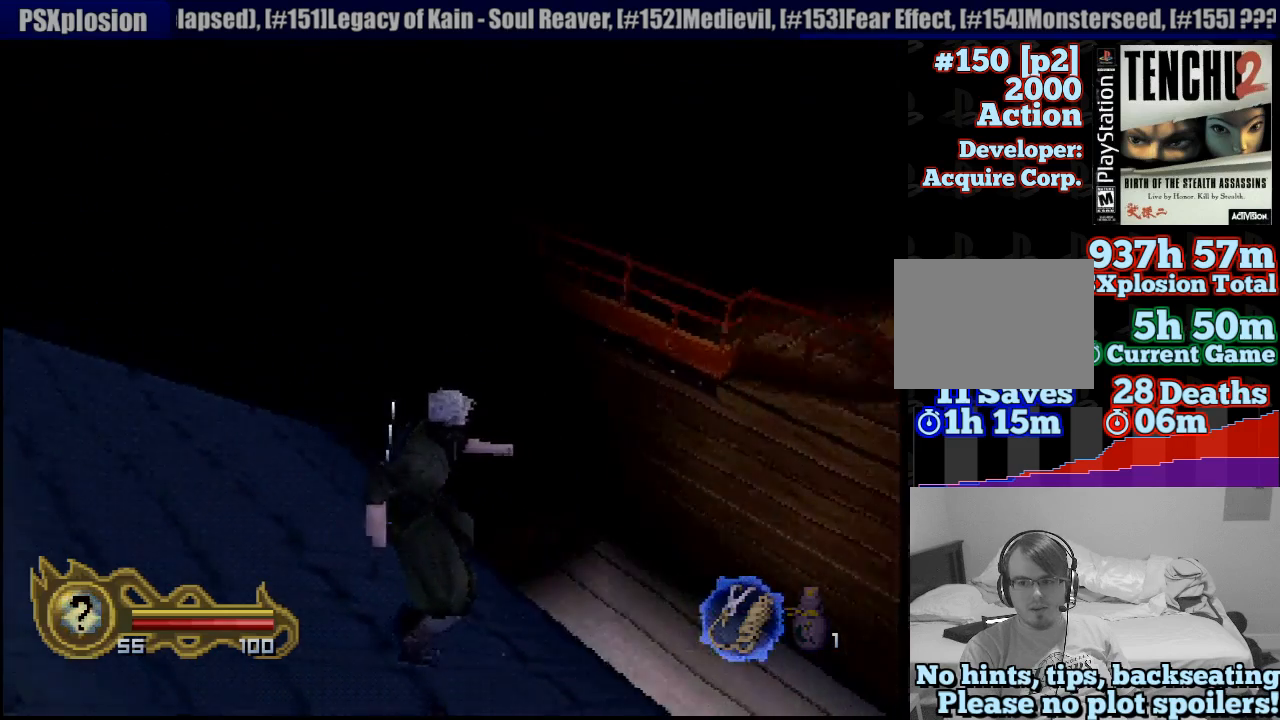
{"dt_ms": 500, "buttons": [], "left_stick": "center", "right_stick": "center", "events": [[67, "left_stick", "up-right"], [167, "left_stick", "center"]]}
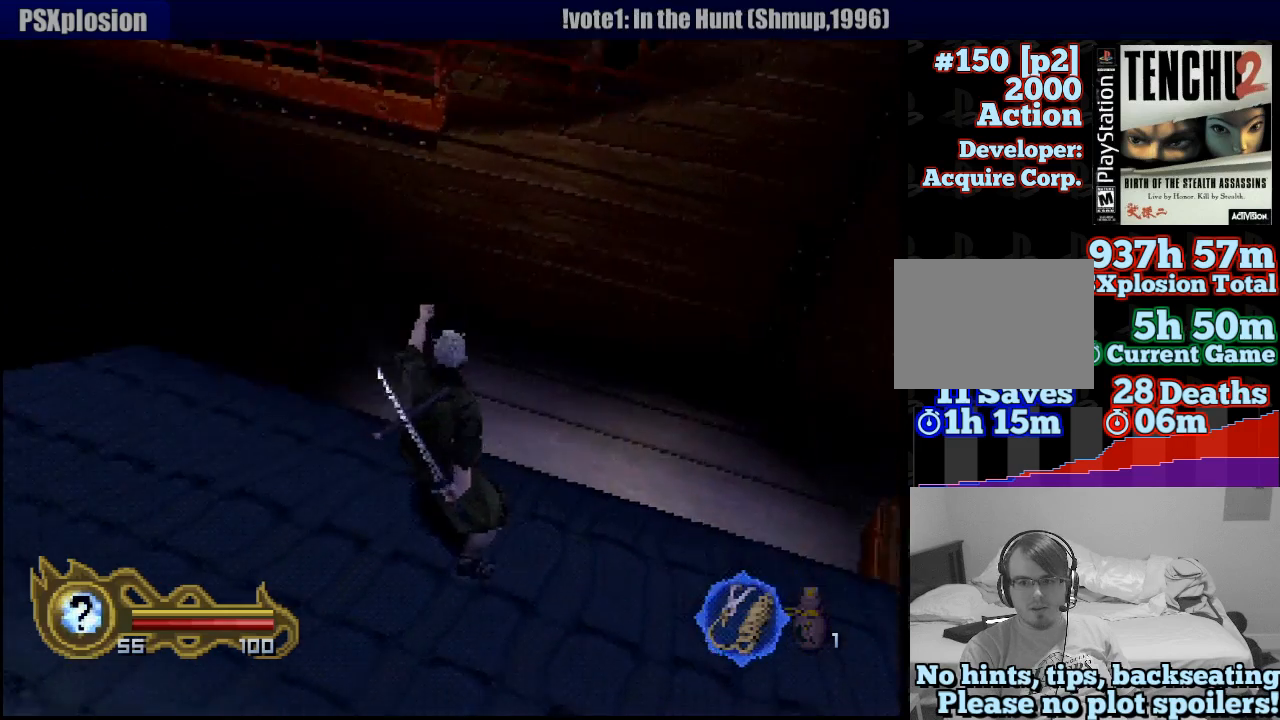
{"dt_ms": 500, "buttons": [], "left_stick": "left", "right_stick": "center", "events": [[317, "left_stick", "left"]]}